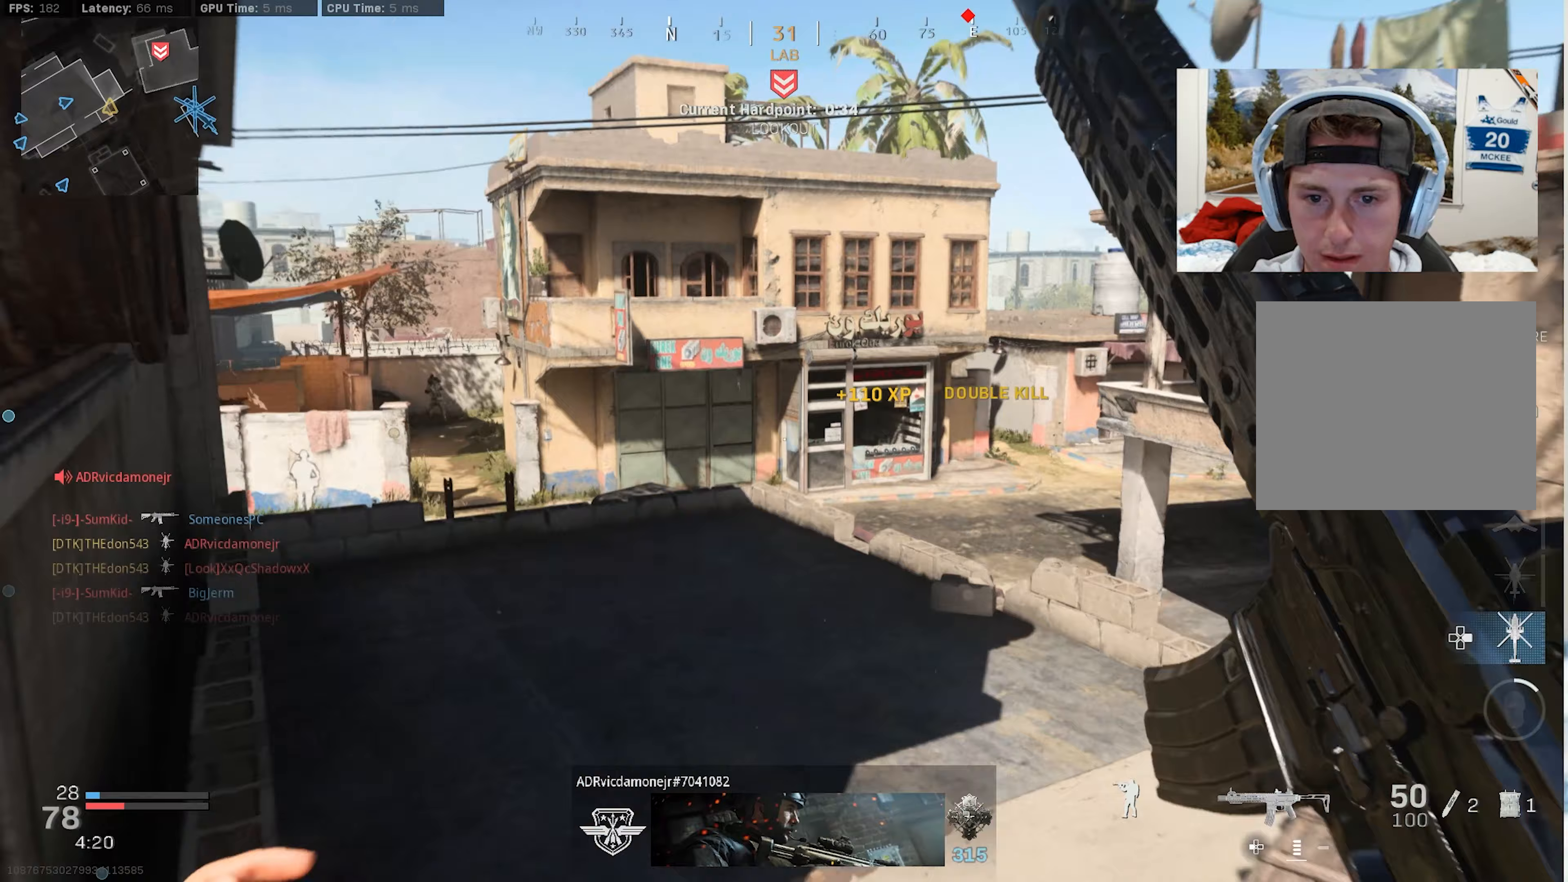
Gameplay with a controller (PlayStation layout); each line is a JSON object with the inputs held at the frame after it (dt_ms = milliseconds from this image to that frame). "events" lists button and stick changes between this image and that frame as [ms after this image, input, new state], when the widget could be followed in between. Not read: TOUCHPAD.
{"dt_ms": 267, "buttons": [], "left_stick": "up", "right_stick": "center", "events": [[100, "right_stick", "center"]]}
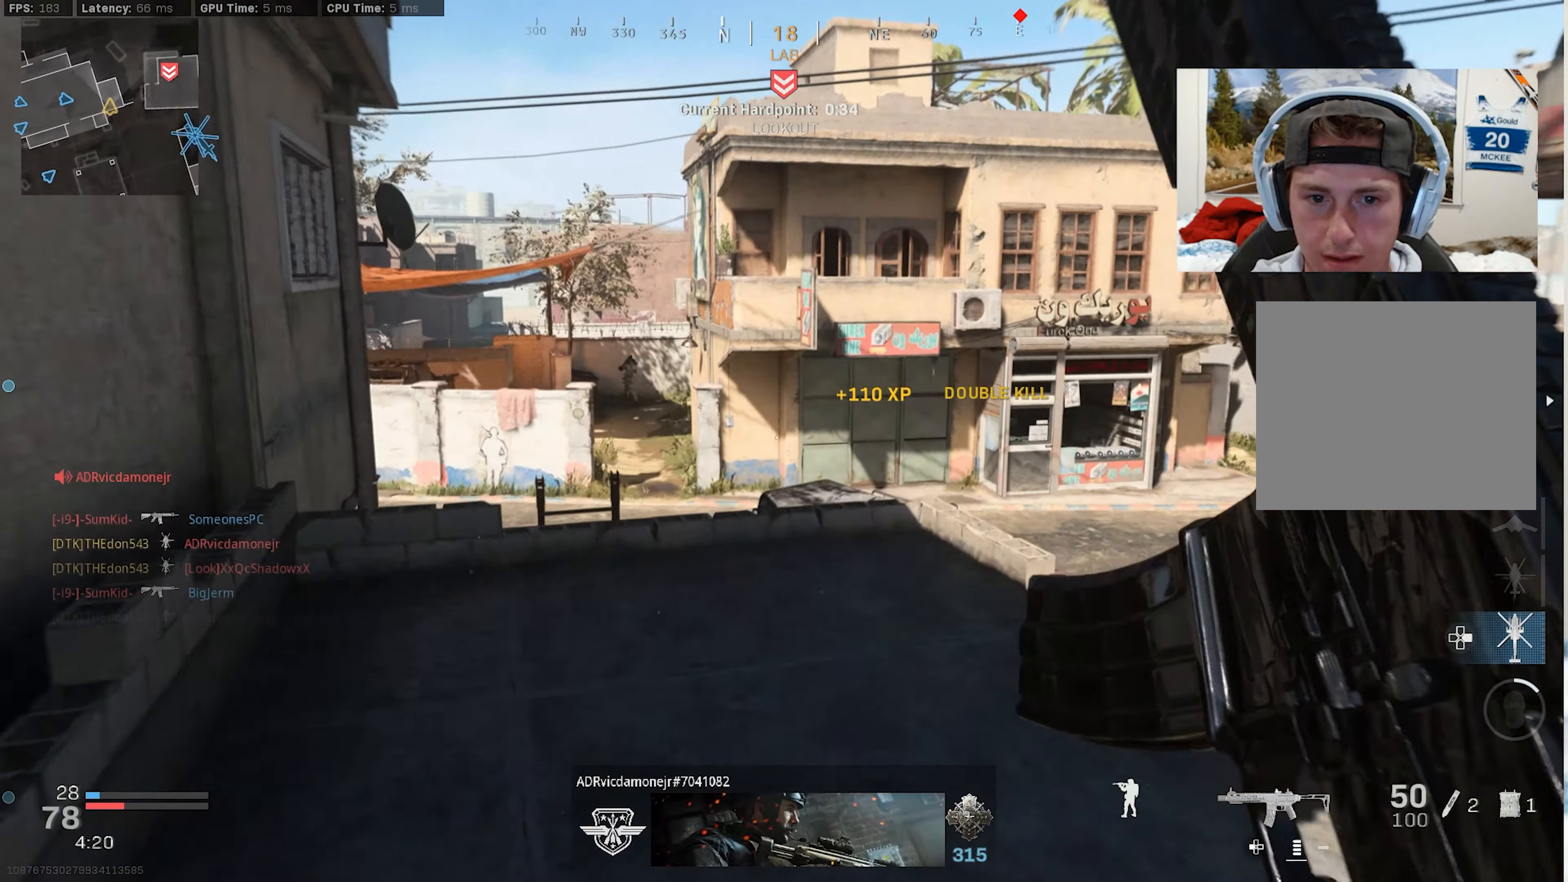
{"dt_ms": 500, "buttons": ["L2"], "left_stick": "up-left", "right_stick": "center", "events": [[66, "right_stick", "right"], [233, "right_stick", "up-left"], [316, "L2", "down"], [316, "left_stick", "down-left"], [450, "left_stick", "up-left"], [450, "right_stick", "center"]]}
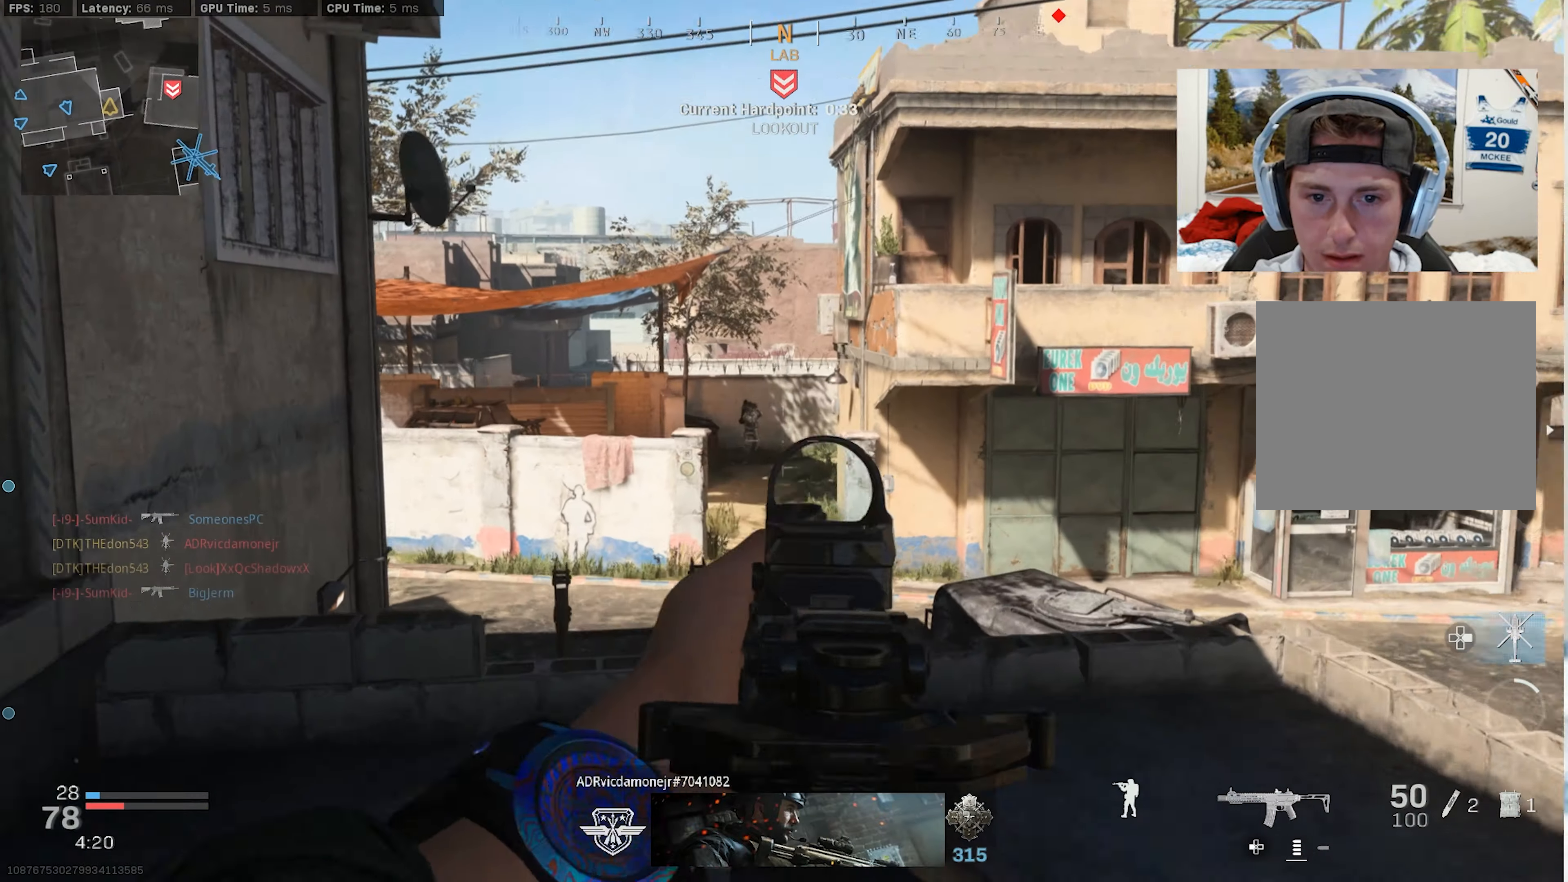
{"dt_ms": 500, "buttons": ["L2", "R2"], "left_stick": "down", "right_stick": "down-left", "events": [[83, "left_stick", "up"], [133, "R2", "down"], [166, "right_stick", "left"], [283, "right_stick", "center"], [383, "left_stick", "down-right"], [400, "right_stick", "down"], [466, "right_stick", "down-left"], [483, "left_stick", "down"]]}
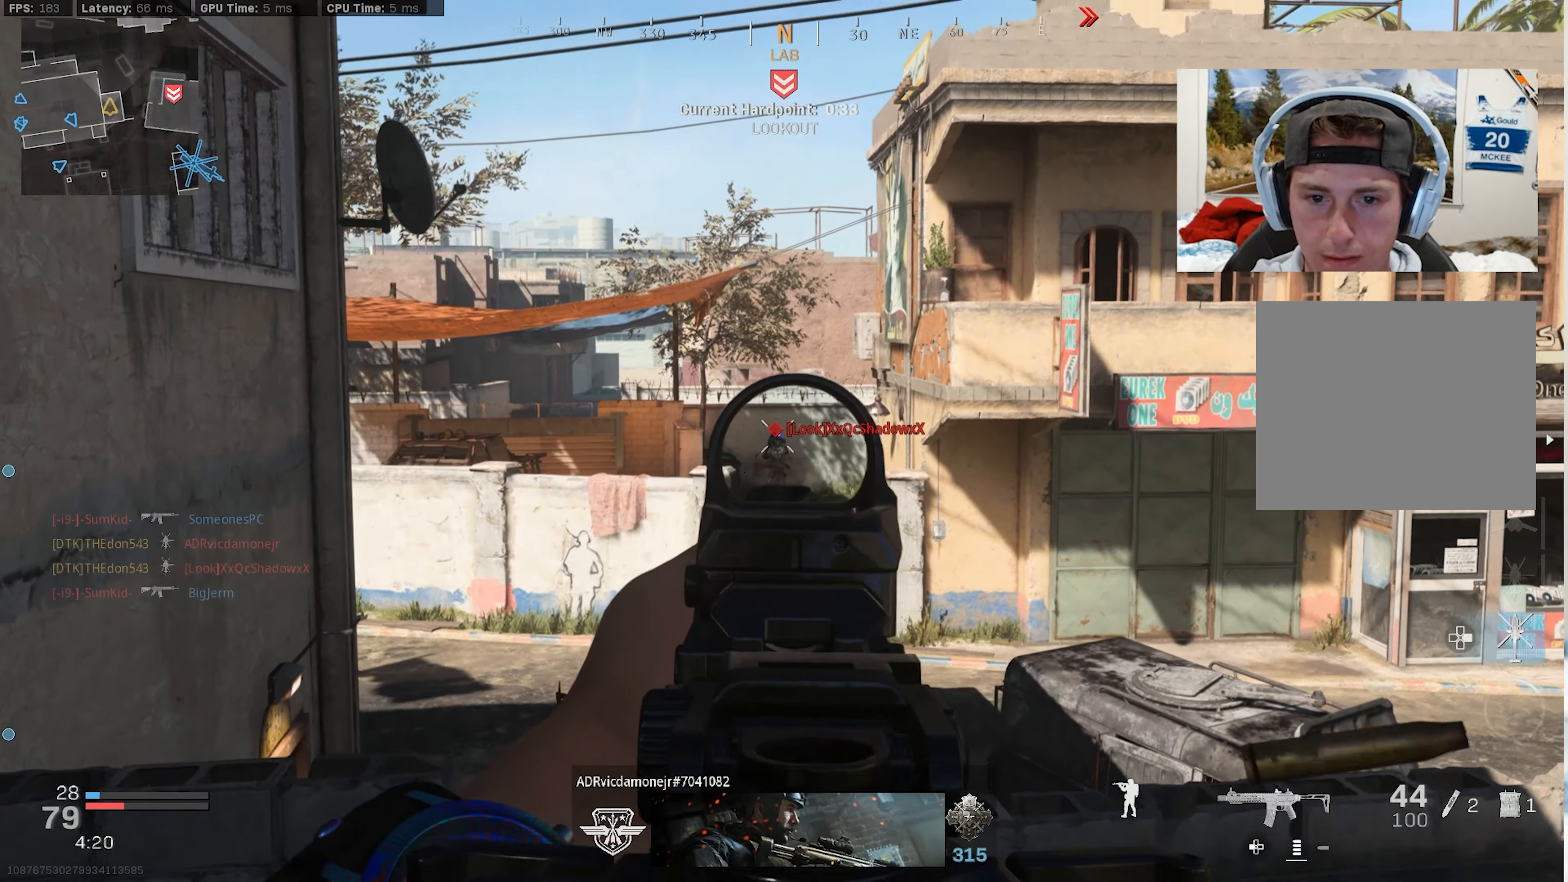
{"dt_ms": 500, "buttons": [], "left_stick": "right", "right_stick": "right", "events": [[233, "right_stick", "center"], [283, "right_stick", "right"], [300, "L2", "up"], [333, "R2", "up"], [366, "left_stick", "center"], [450, "left_stick", "right"]]}
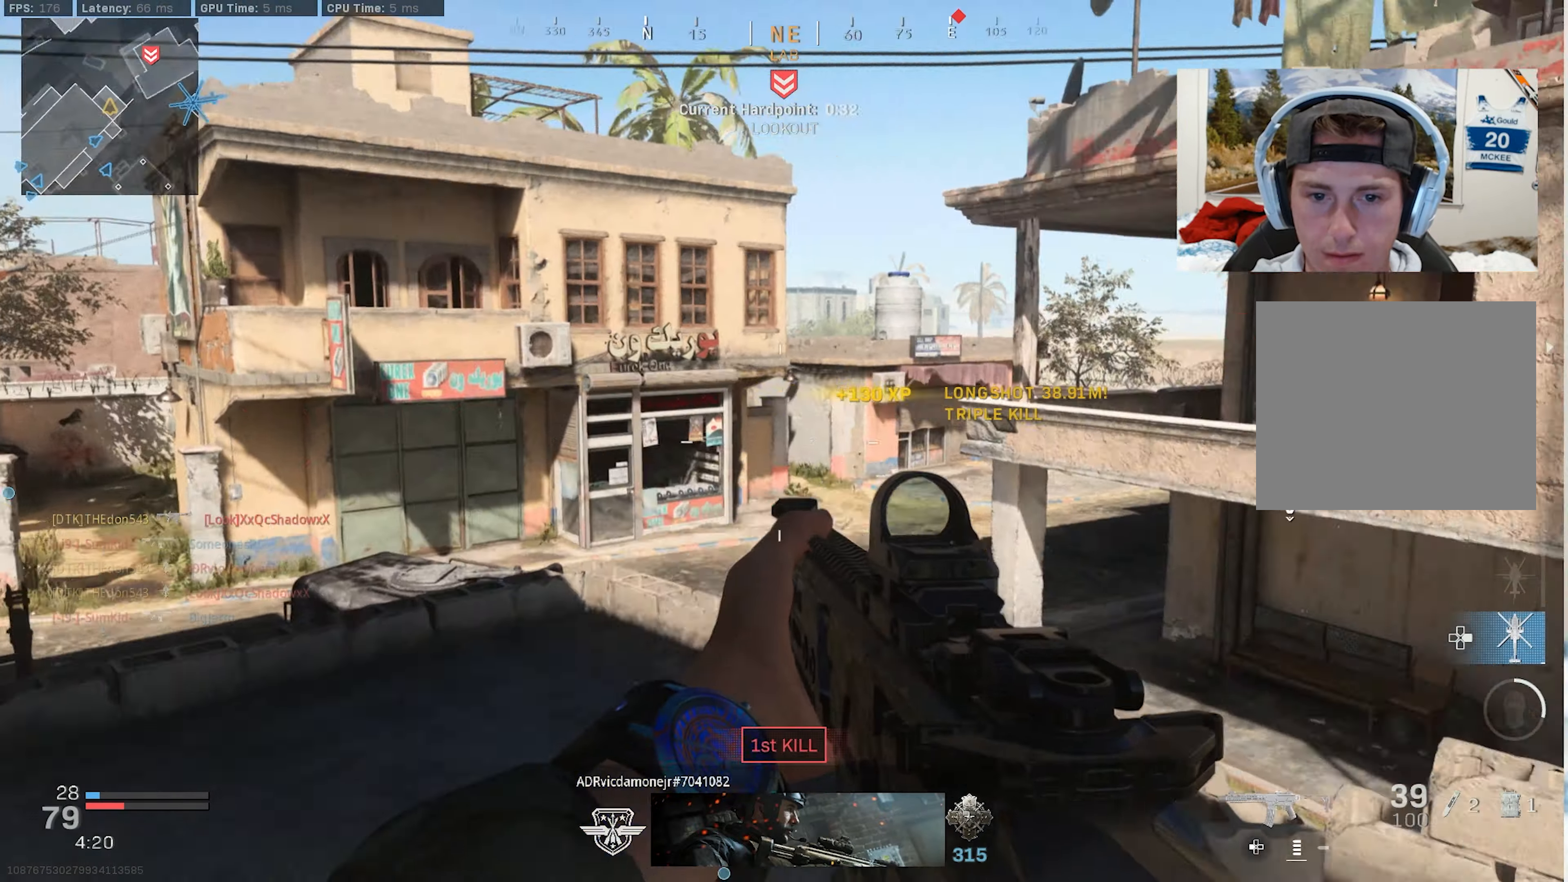
{"dt_ms": 500, "buttons": ["L3"], "left_stick": "up", "right_stick": "center", "events": [[50, "left_stick", "up-right"], [133, "L3", "down"], [150, "right_stick", "center"], [200, "L3", "up"], [266, "L3", "down"], [266, "left_stick", "up"], [300, "right_stick", "left"], [366, "L3", "up"], [366, "right_stick", "center"], [416, "L3", "down"]]}
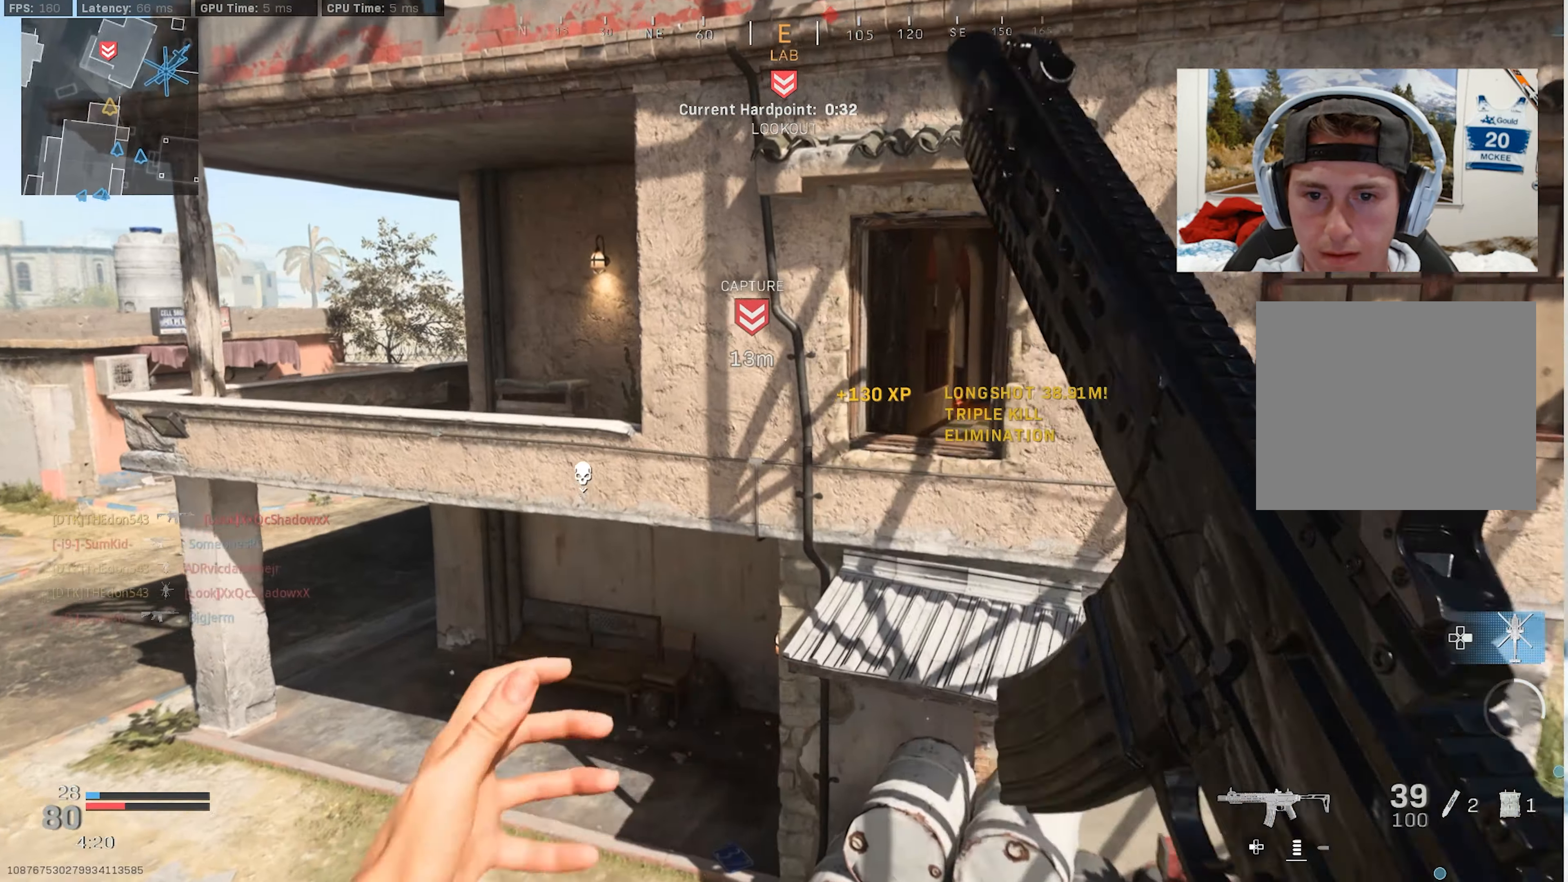
{"dt_ms": 500, "buttons": [], "left_stick": "up", "right_stick": "center", "events": [[83, "CROSS", "down"], [83, "right_stick", "right"], [183, "CROSS", "up"], [183, "L3", "up"], [200, "right_stick", "center"]]}
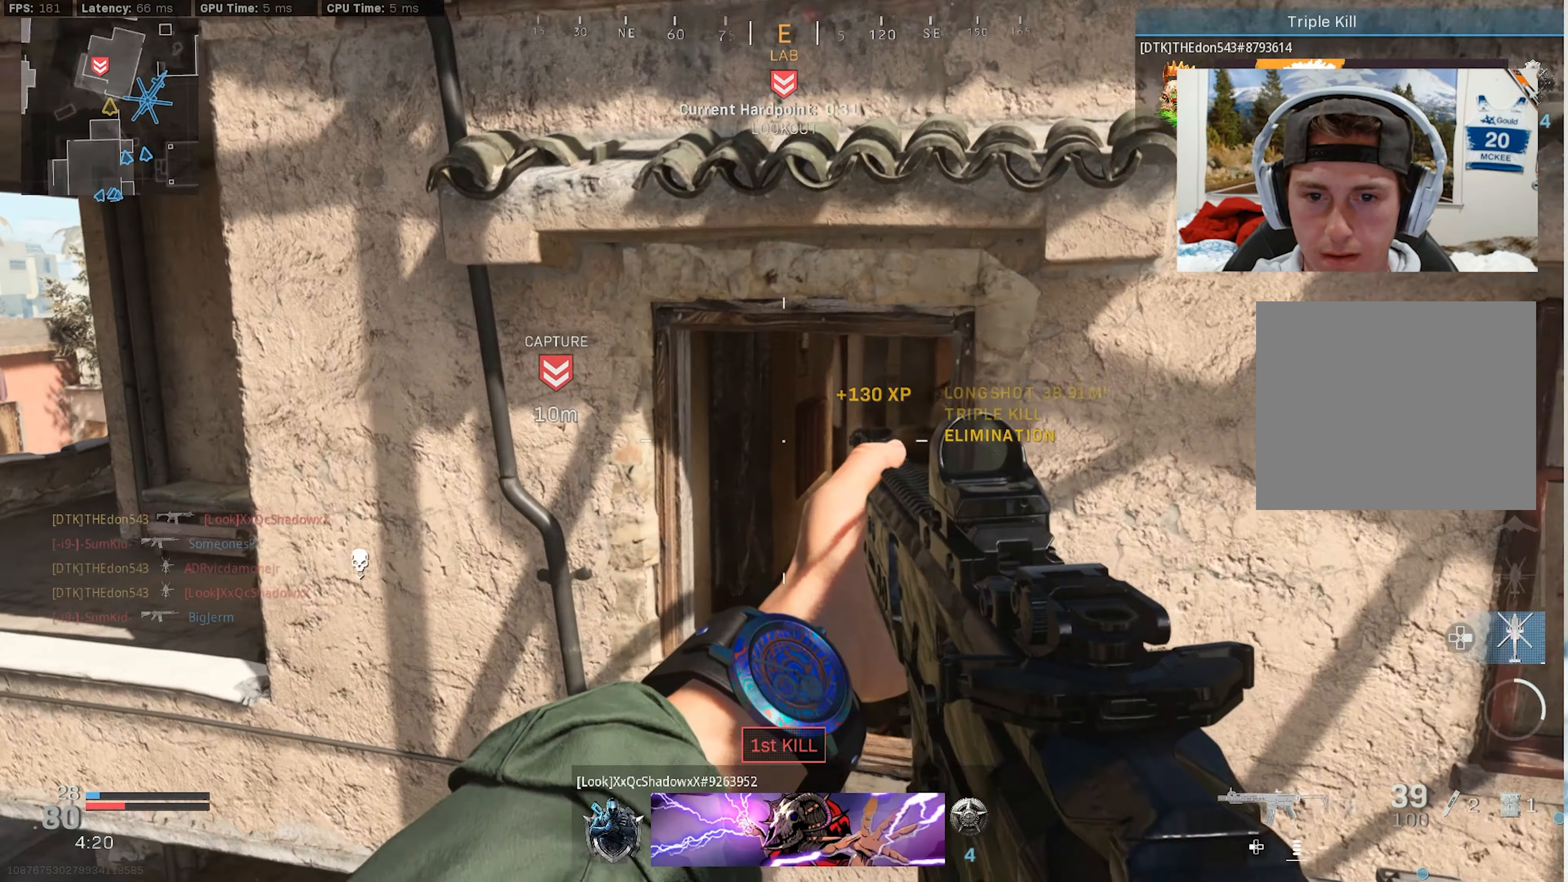
{"dt_ms": 500, "buttons": [], "left_stick": "up", "right_stick": "up-right", "events": [[50, "right_stick", "up-right"], [183, "L3", "down"], [300, "L3", "up"], [333, "CROSS", "down"], [333, "right_stick", "center"], [466, "right_stick", "up-right"], [483, "CROSS", "up"]]}
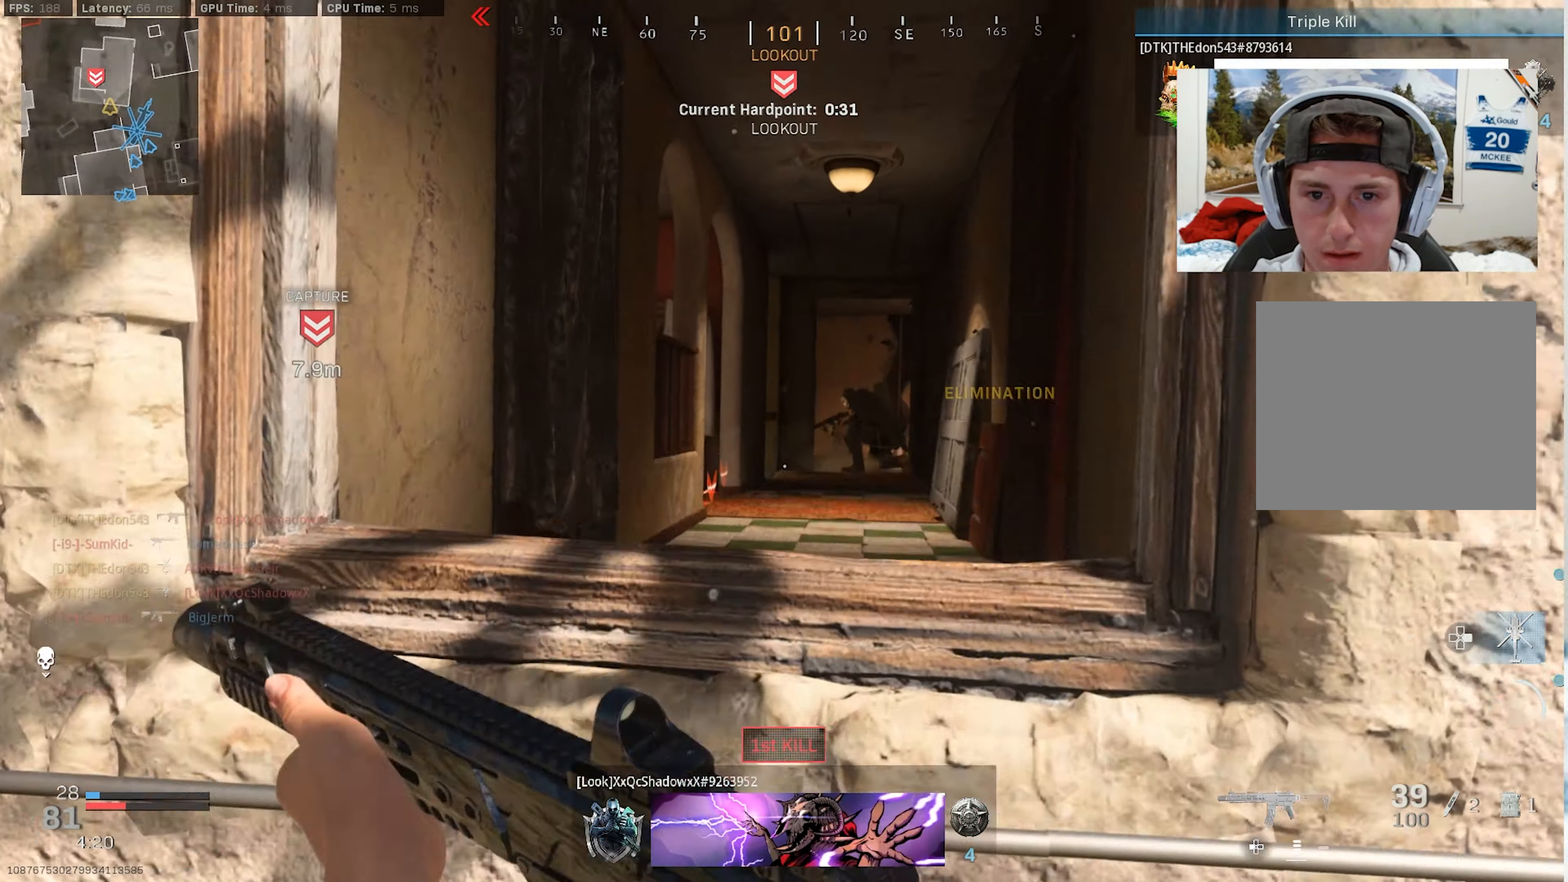
{"dt_ms": 500, "buttons": ["L2"], "left_stick": "up-left", "right_stick": "center", "events": [[33, "left_stick", "up-left"], [33, "right_stick", "center"], [233, "right_stick", "right"], [250, "left_stick", "up-right"], [350, "right_stick", "center"], [400, "L2", "down"], [433, "left_stick", "up-left"]]}
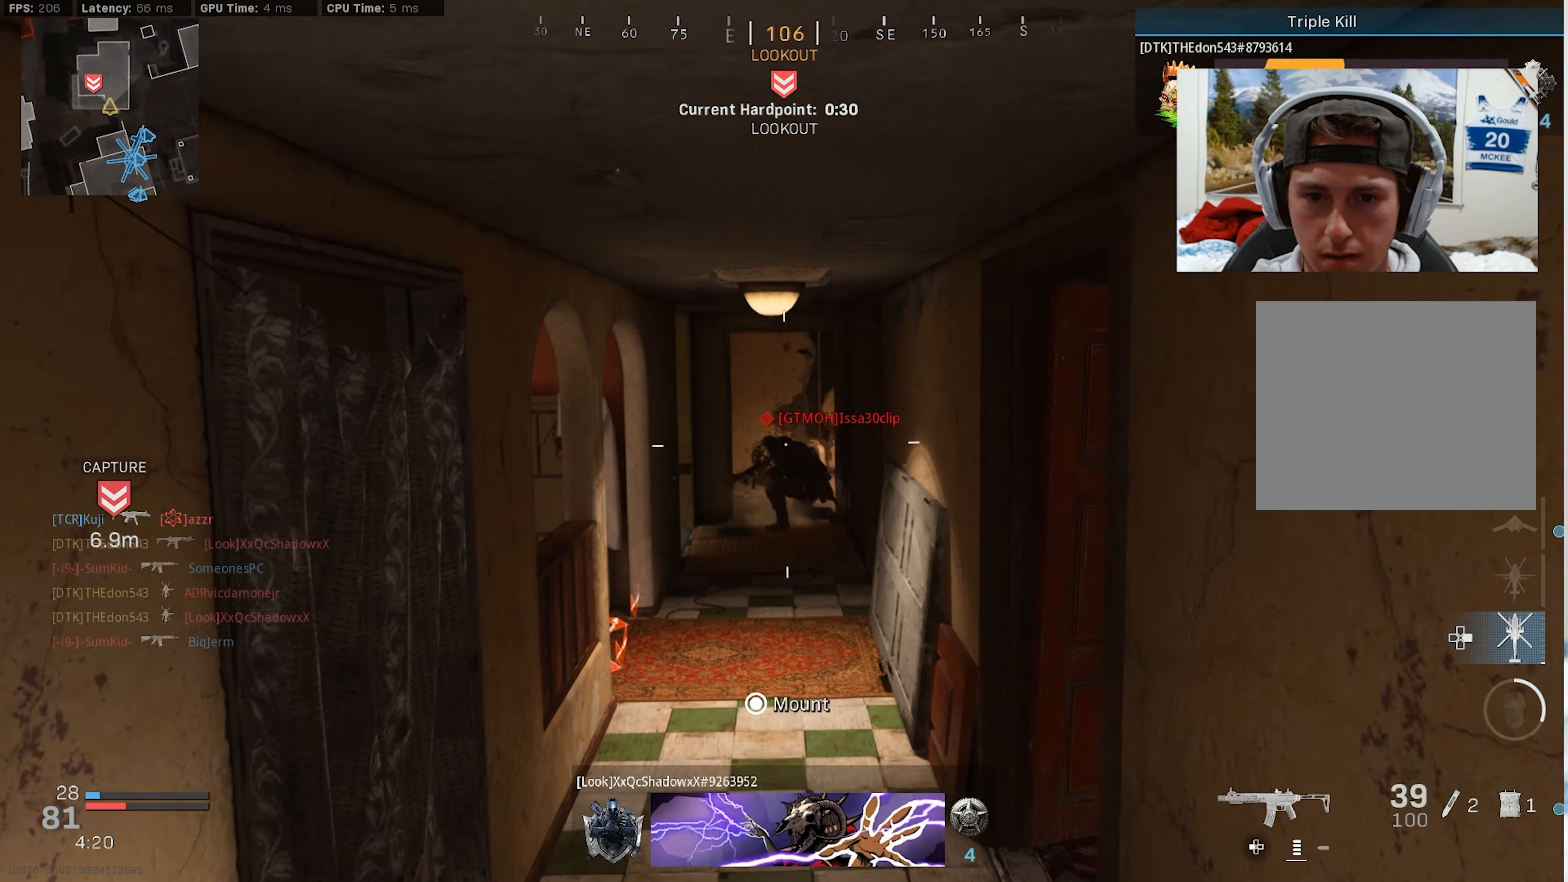
{"dt_ms": 500, "buttons": ["L2", "R2"], "left_stick": "up", "right_stick": "center", "events": [[183, "R2", "down"], [183, "left_stick", "up"]]}
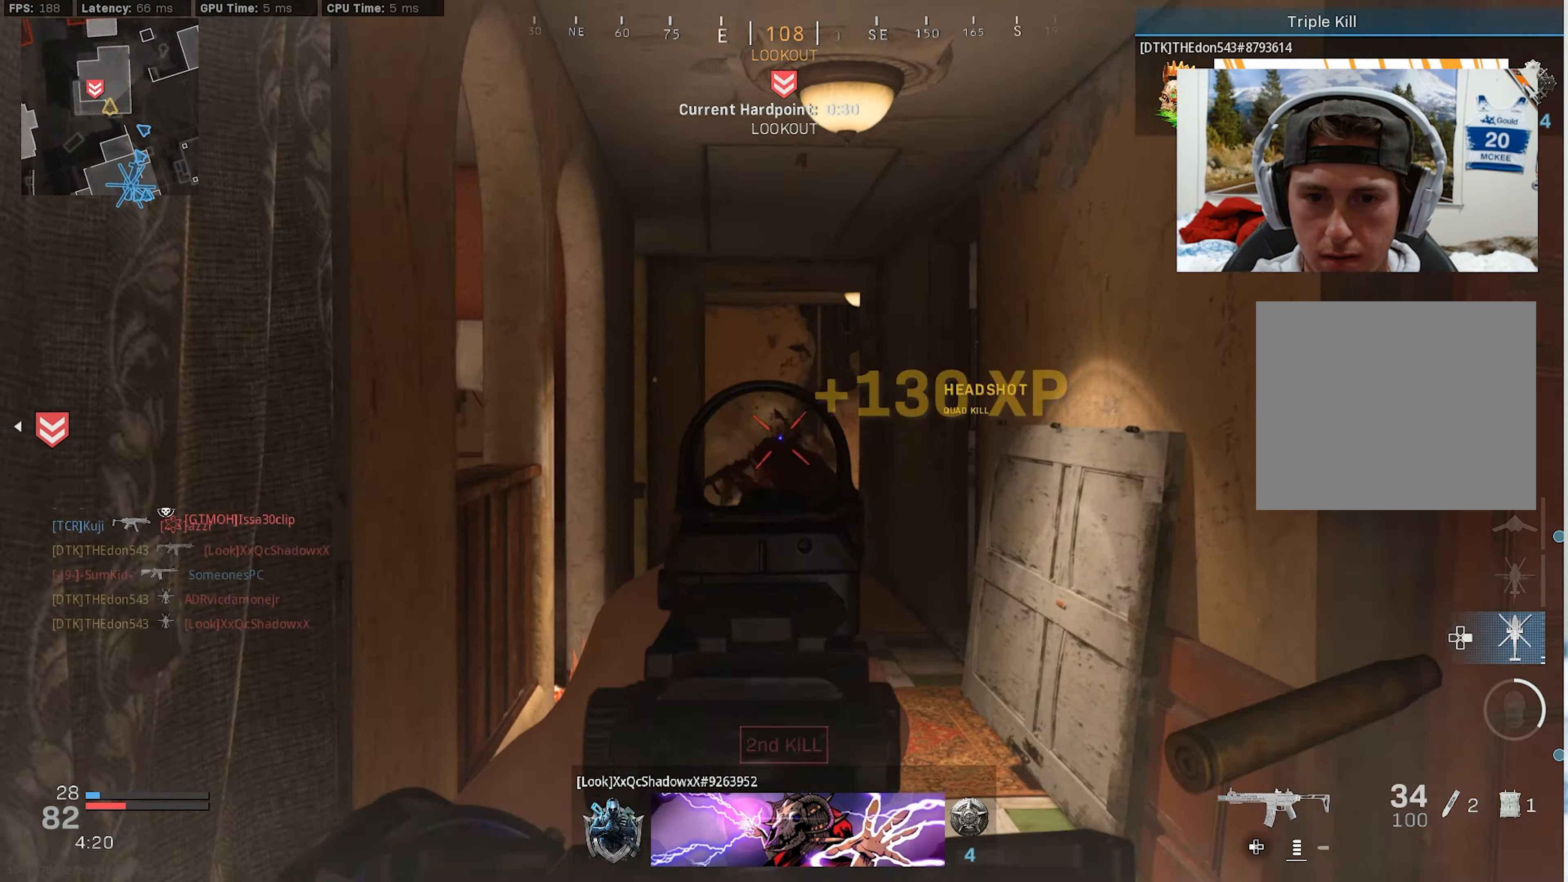
{"dt_ms": 500, "buttons": [], "left_stick": "right", "right_stick": "left", "events": [[33, "L2", "up"], [66, "R2", "up"], [66, "left_stick", "up-right"], [83, "L3", "down"], [116, "right_stick", "left"], [183, "L3", "up"], [250, "L3", "down"], [333, "L3", "up"], [366, "left_stick", "right"]]}
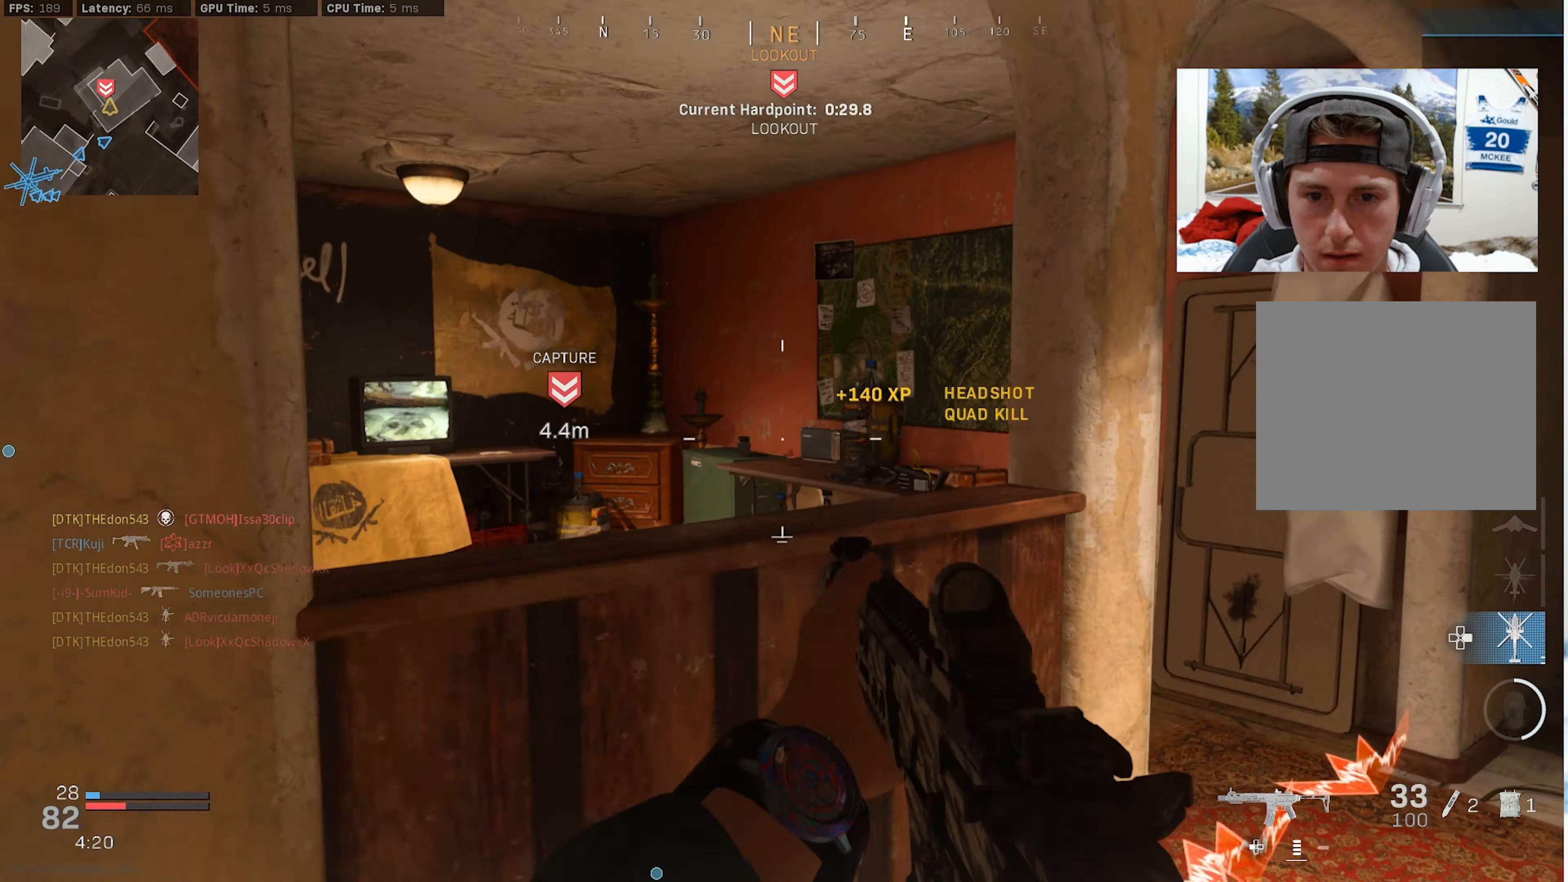
{"dt_ms": 500, "buttons": ["L2", "R2"], "left_stick": "left", "right_stick": "up", "events": [[133, "L2", "down"], [200, "left_stick", "center"], [283, "left_stick", "right"], [383, "right_stick", "up-left"], [400, "R2", "down"], [483, "left_stick", "left"], [500, "right_stick", "up"]]}
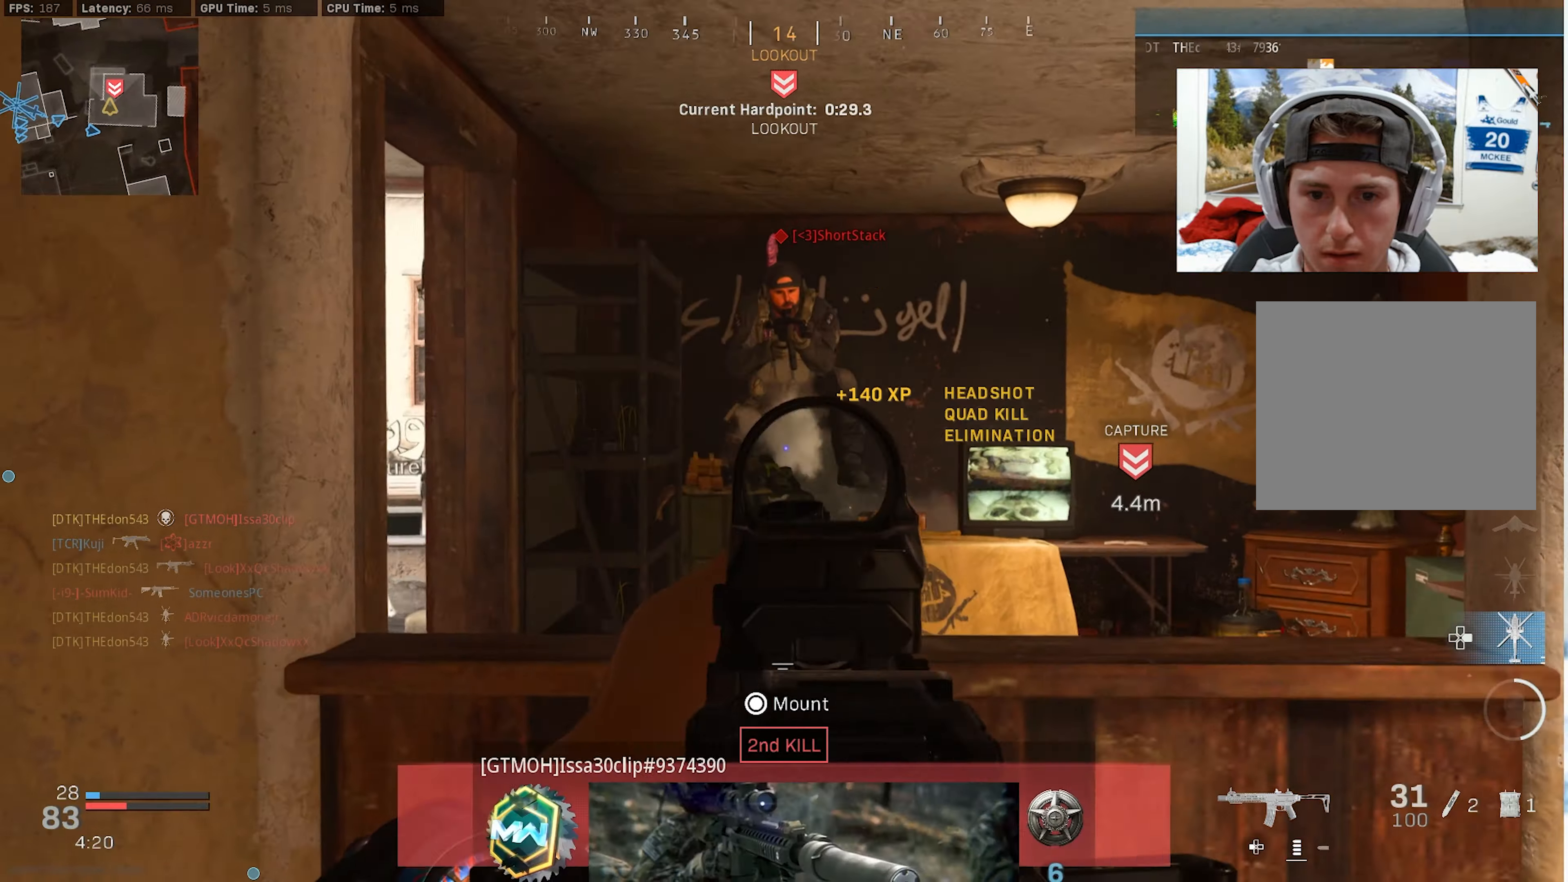
{"dt_ms": 500, "buttons": ["R2"], "left_stick": "down-left", "right_stick": "right", "events": [[267, "right_stick", "up-right"], [367, "right_stick", "right"], [467, "L2", "up"], [483, "left_stick", "down-left"]]}
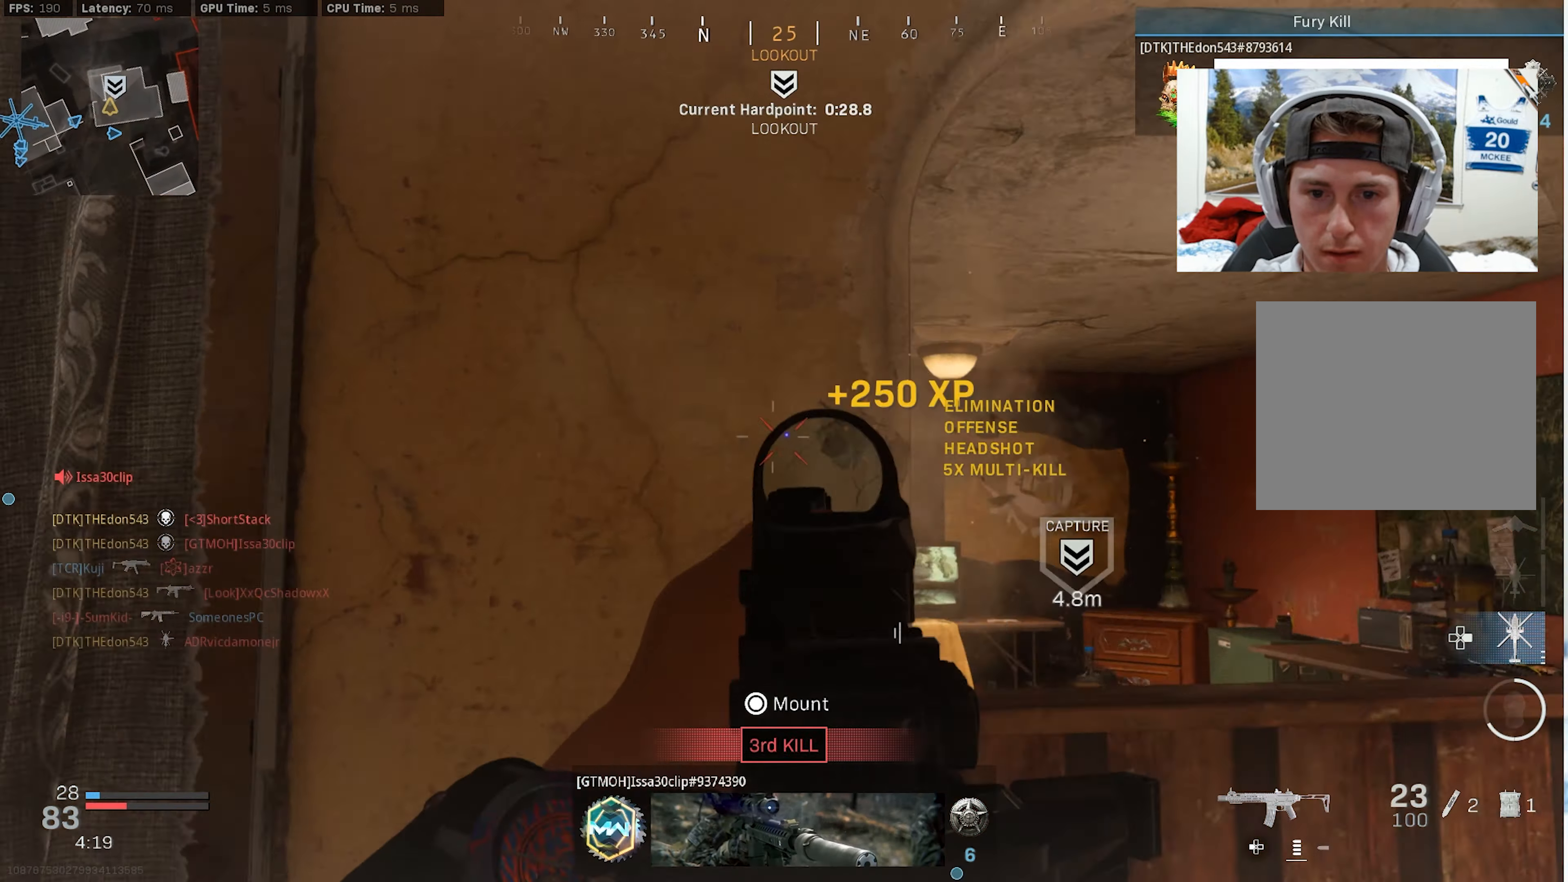
{"dt_ms": 500, "buttons": ["L3"], "left_stick": "up-right", "right_stick": "center", "events": [[17, "R2", "up"], [133, "left_stick", "down"], [400, "left_stick", "up-right"], [433, "right_stick", "center"], [483, "L3", "down"]]}
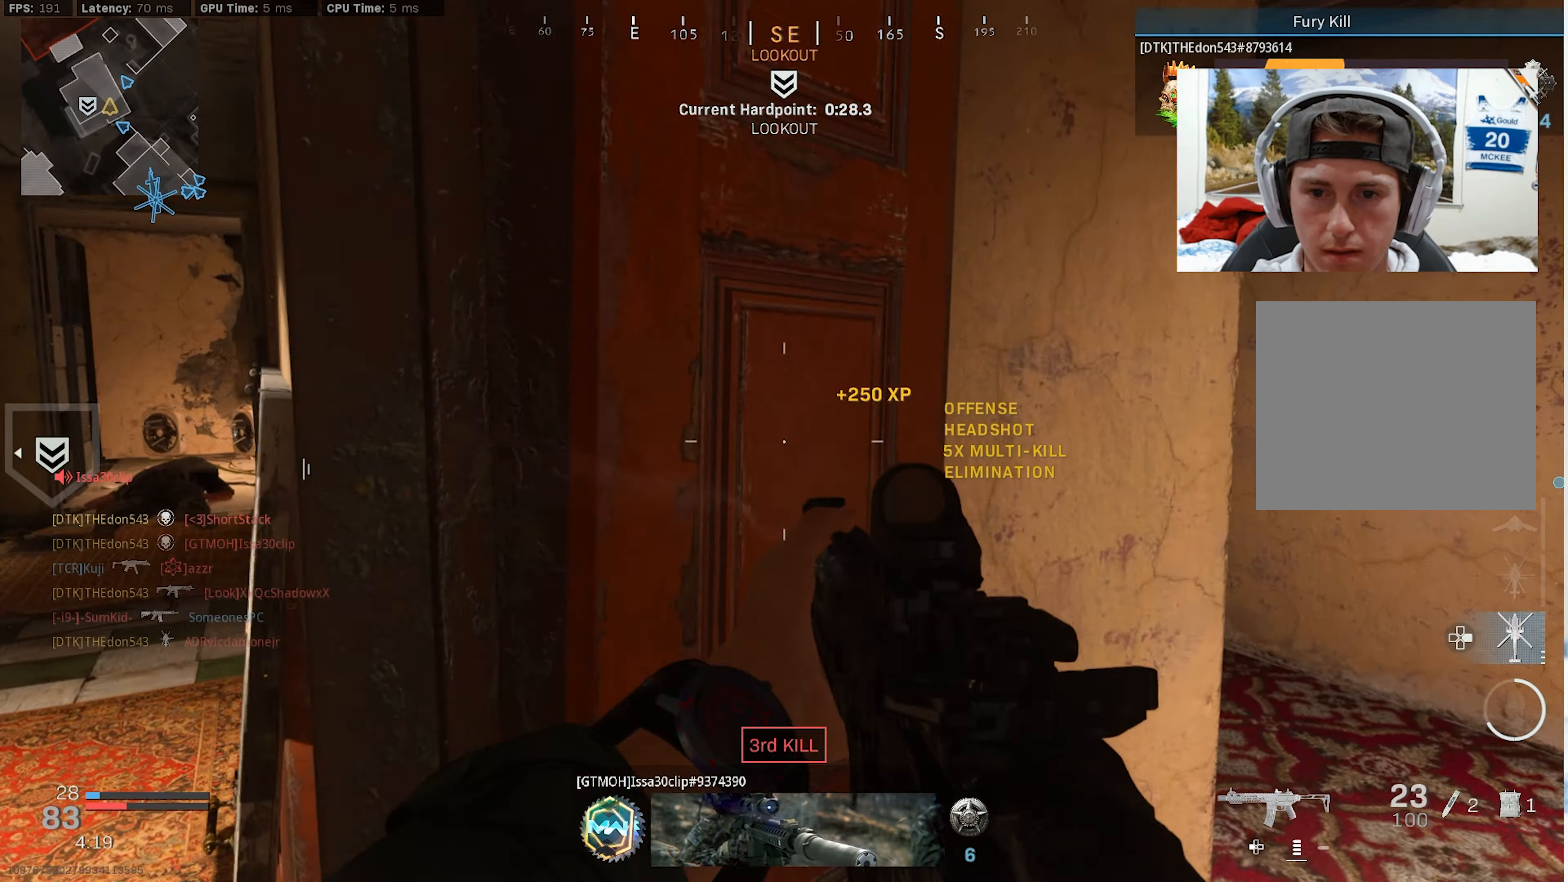
{"dt_ms": 500, "buttons": [], "left_stick": "right", "right_stick": "left", "events": [[50, "L3", "up"], [83, "right_stick", "left"], [100, "L3", "down"], [167, "right_stick", "center"], [183, "L3", "up"], [183, "left_stick", "right"], [233, "right_stick", "left"], [267, "SQUARE", "down"], [350, "SQUARE", "up"]]}
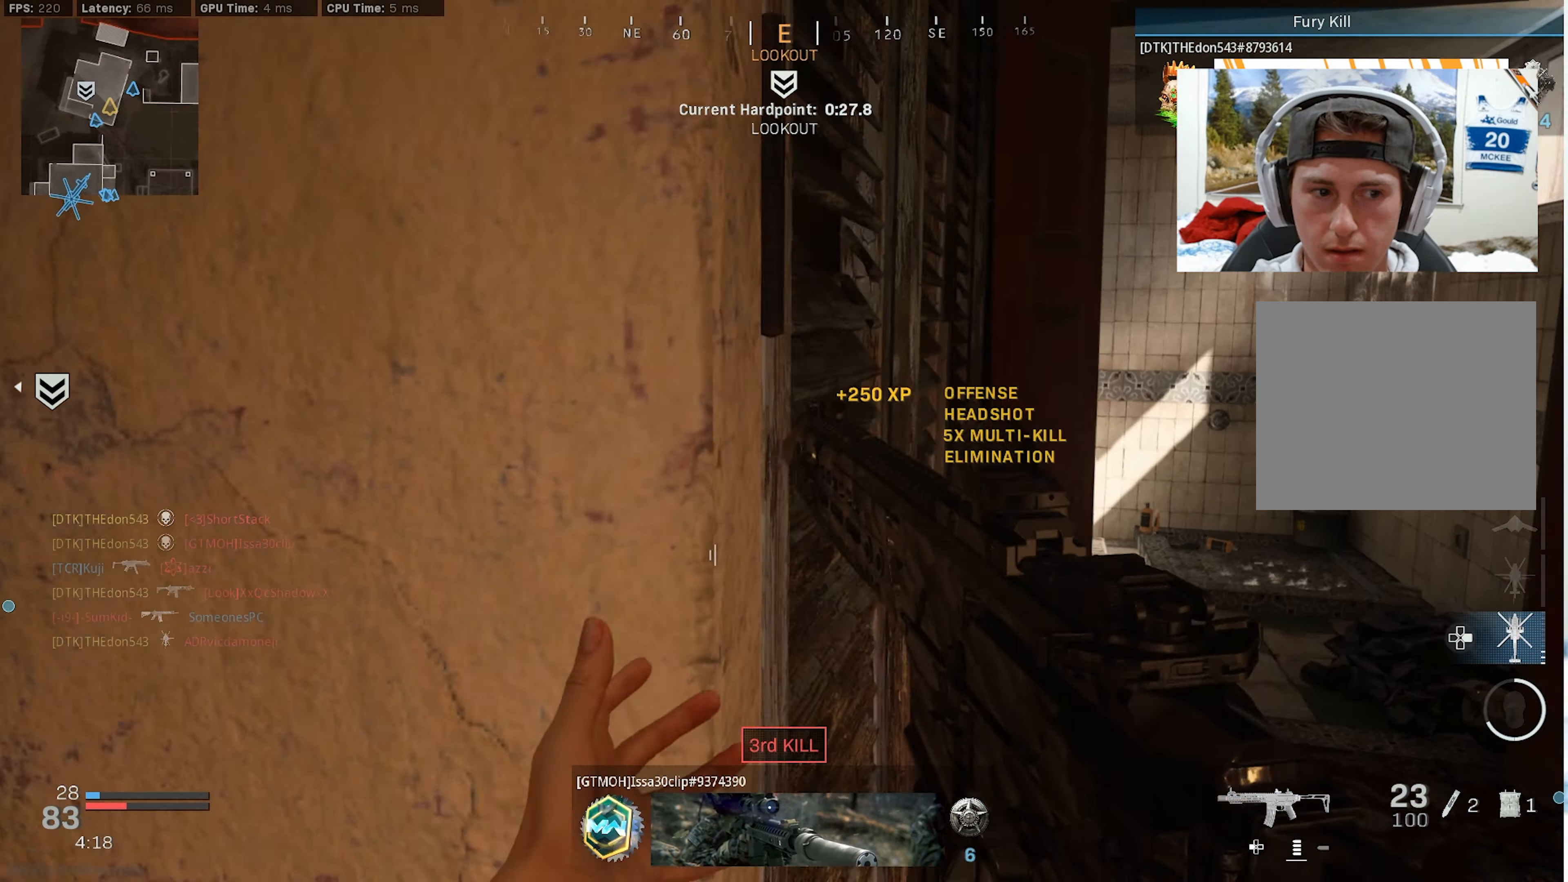
{"dt_ms": 500, "buttons": [], "left_stick": "up", "right_stick": "left", "events": [[100, "right_stick", "center"], [117, "left_stick", "up-right"], [400, "right_stick", "left"], [450, "left_stick", "up"]]}
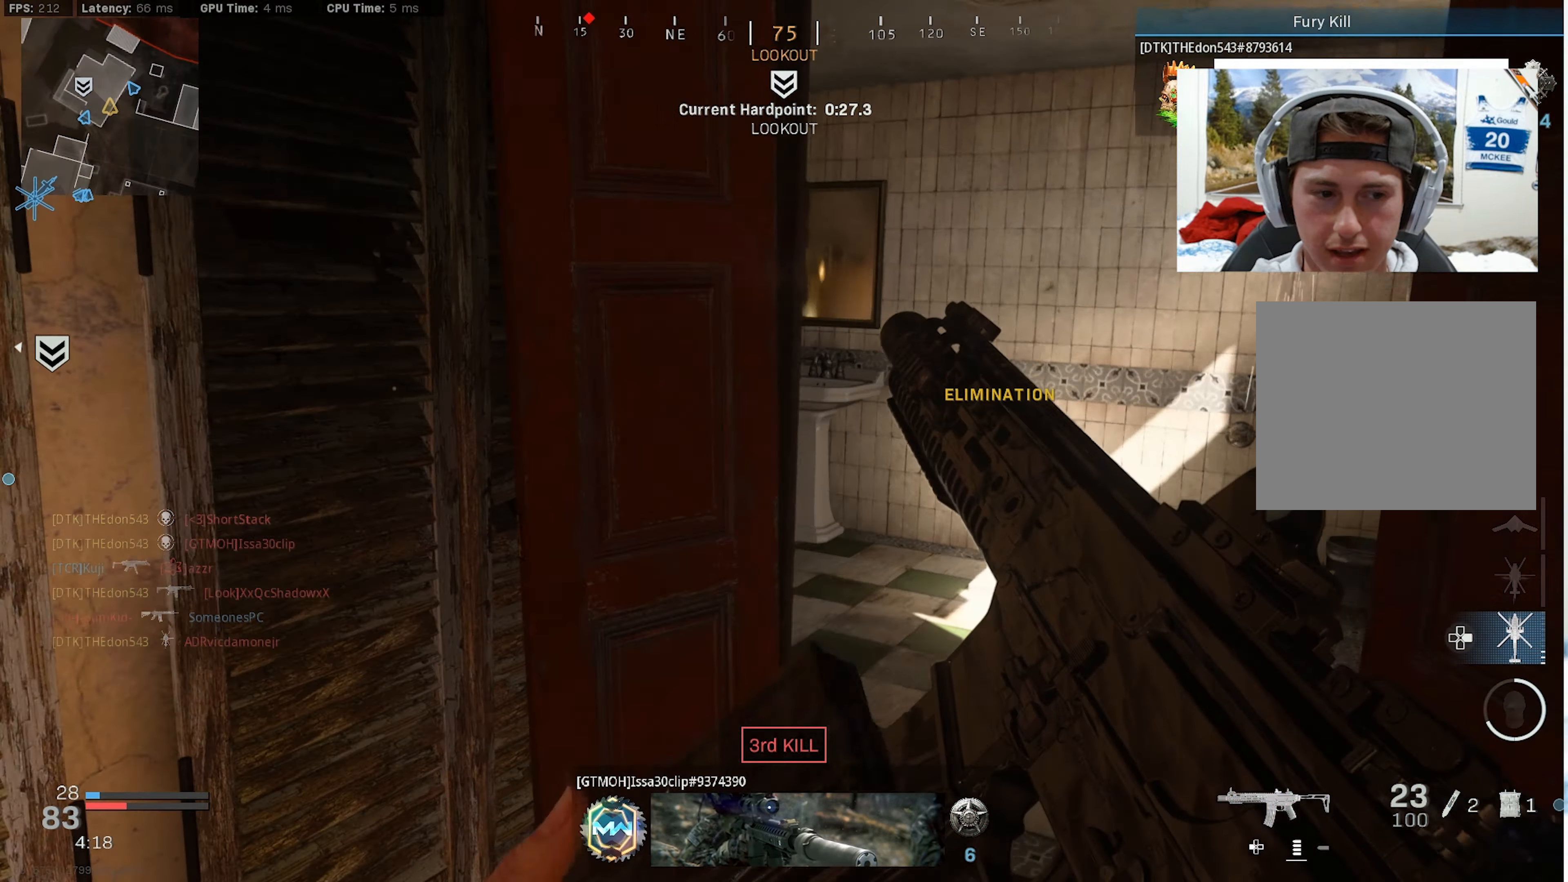
{"dt_ms": 500, "buttons": [], "left_stick": "up-right", "right_stick": "left", "events": [[50, "right_stick", "center"], [167, "left_stick", "up-right"], [200, "right_stick", "left"], [317, "right_stick", "center"], [433, "right_stick", "left"]]}
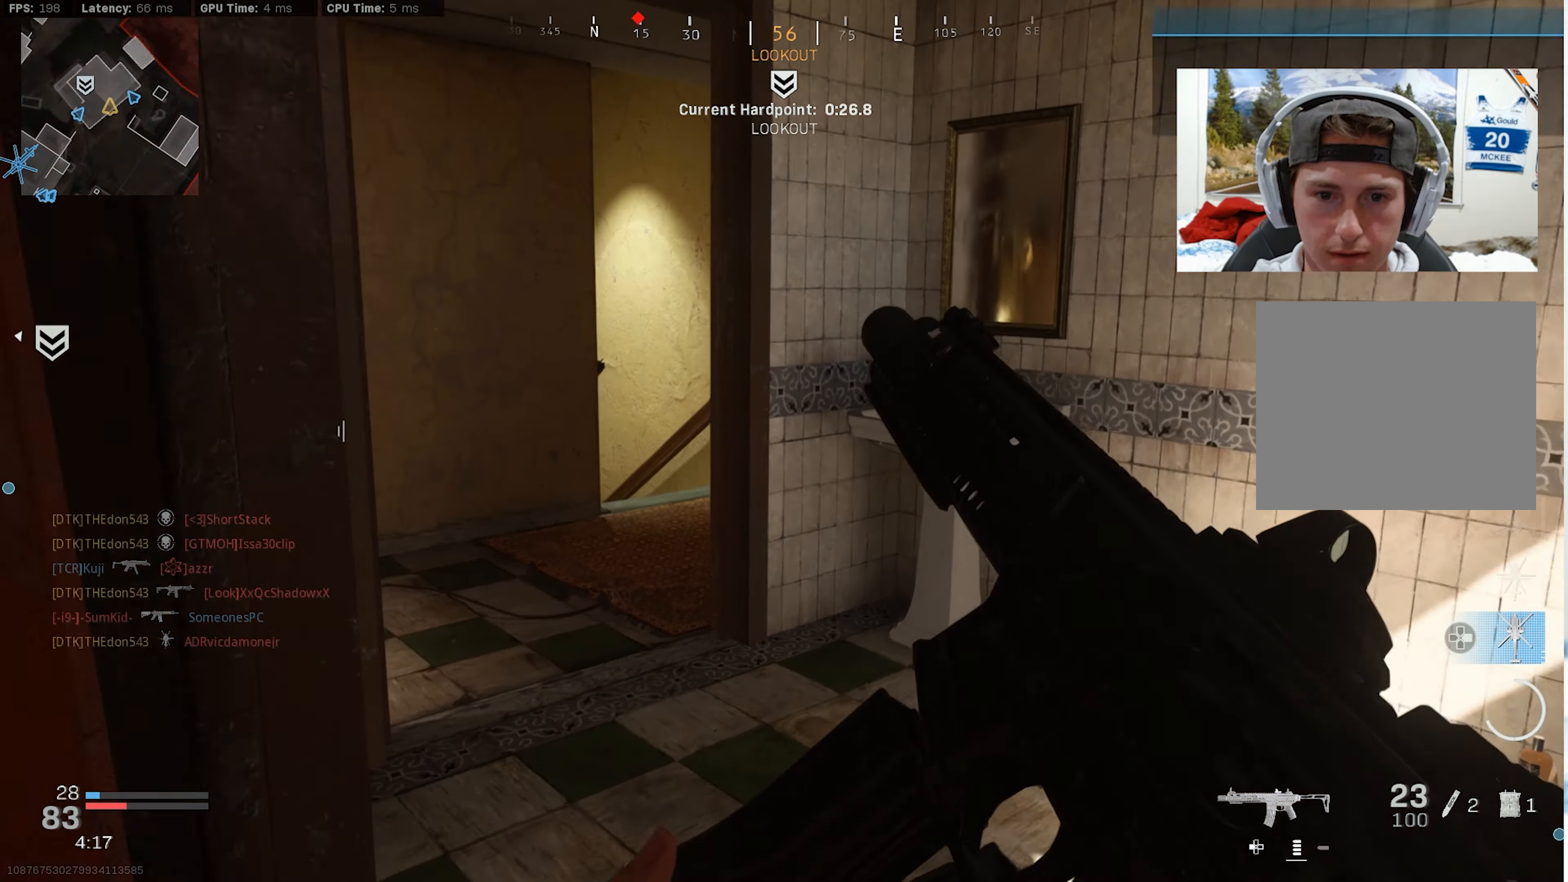
{"dt_ms": 500, "buttons": [], "left_stick": "center", "right_stick": "right", "events": [[117, "left_stick", "up"], [367, "right_stick", "down"], [483, "left_stick", "center"], [483, "right_stick", "right"]]}
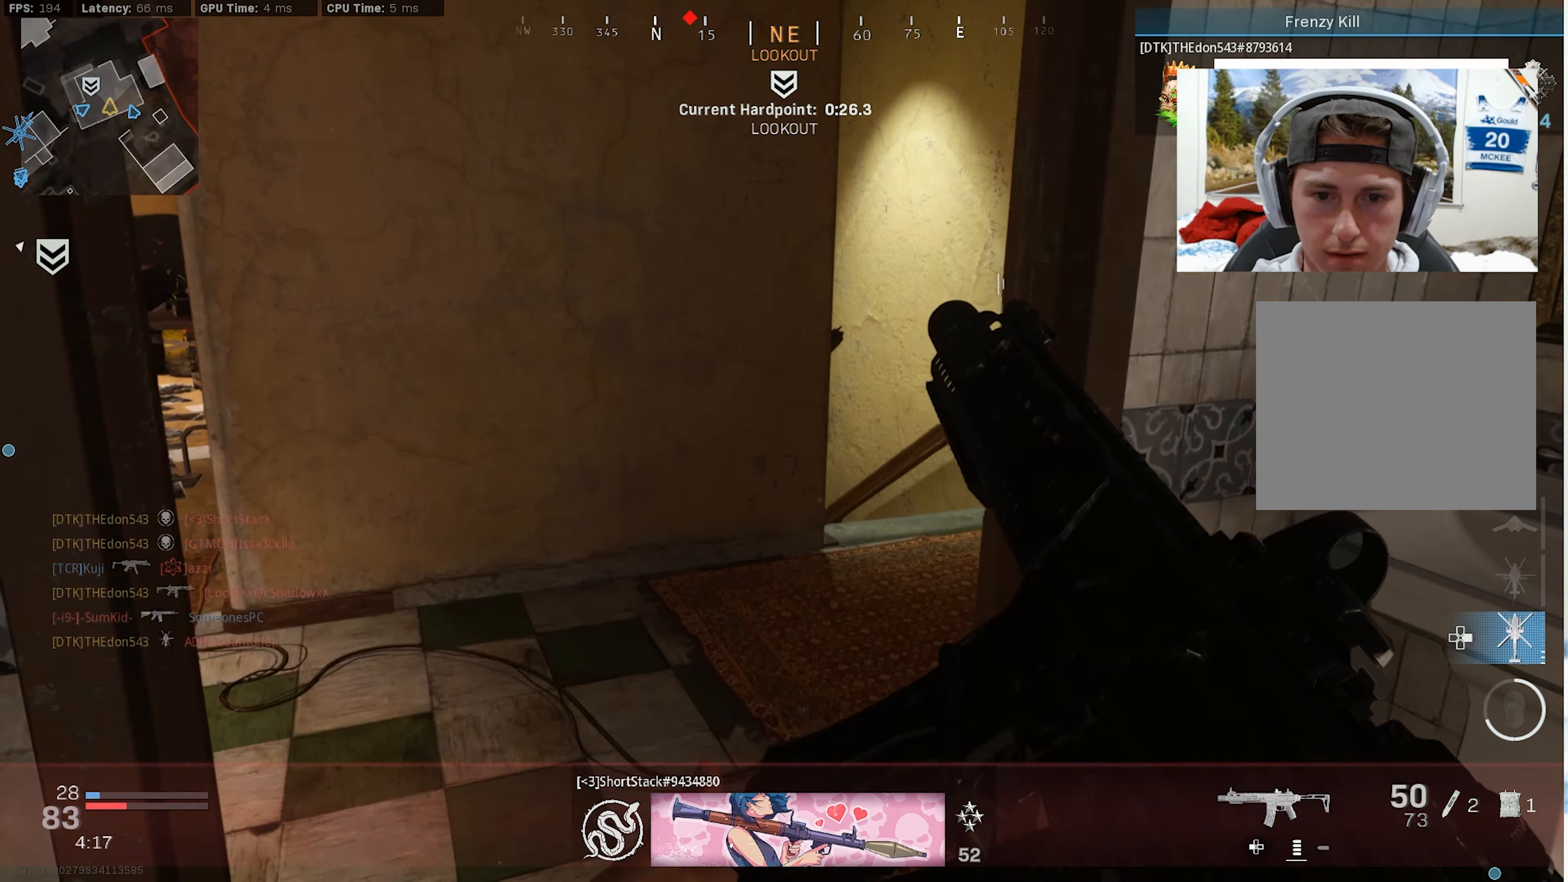
{"dt_ms": 500, "buttons": [], "left_stick": "up-right", "right_stick": "center", "events": [[83, "right_stick", "center"], [117, "left_stick", "up-left"], [150, "right_stick", "left"], [167, "left_stick", "up-right"], [217, "left_stick", "down-right"], [417, "right_stick", "center"], [483, "left_stick", "up-right"]]}
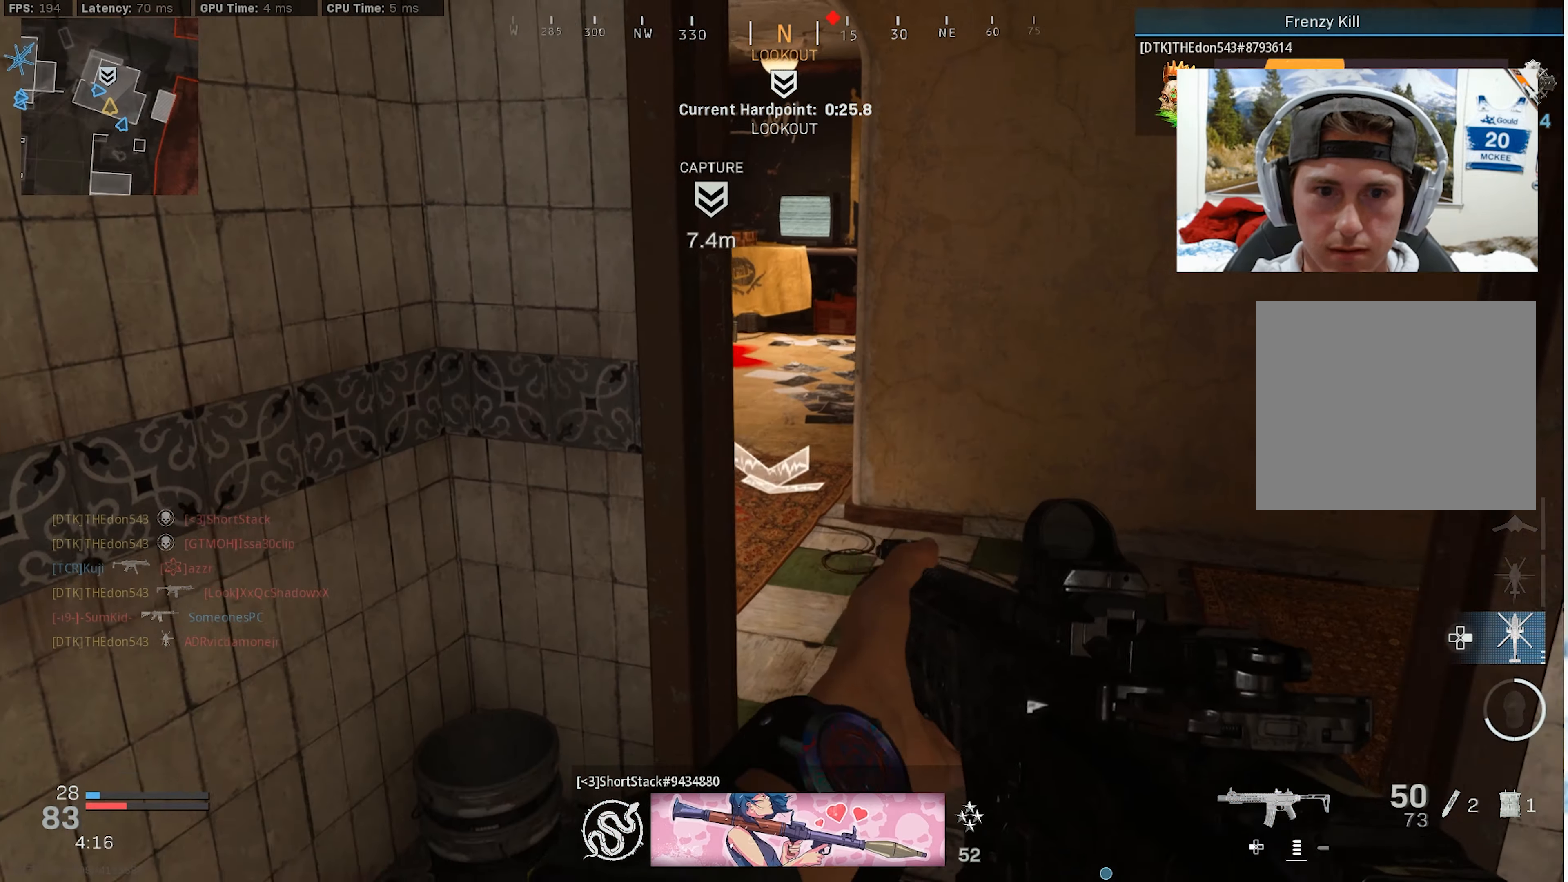
{"dt_ms": 500, "buttons": [], "left_stick": "up", "right_stick": "down-right", "events": [[117, "left_stick", "up"], [133, "right_stick", "right"], [350, "right_stick", "down-right"]]}
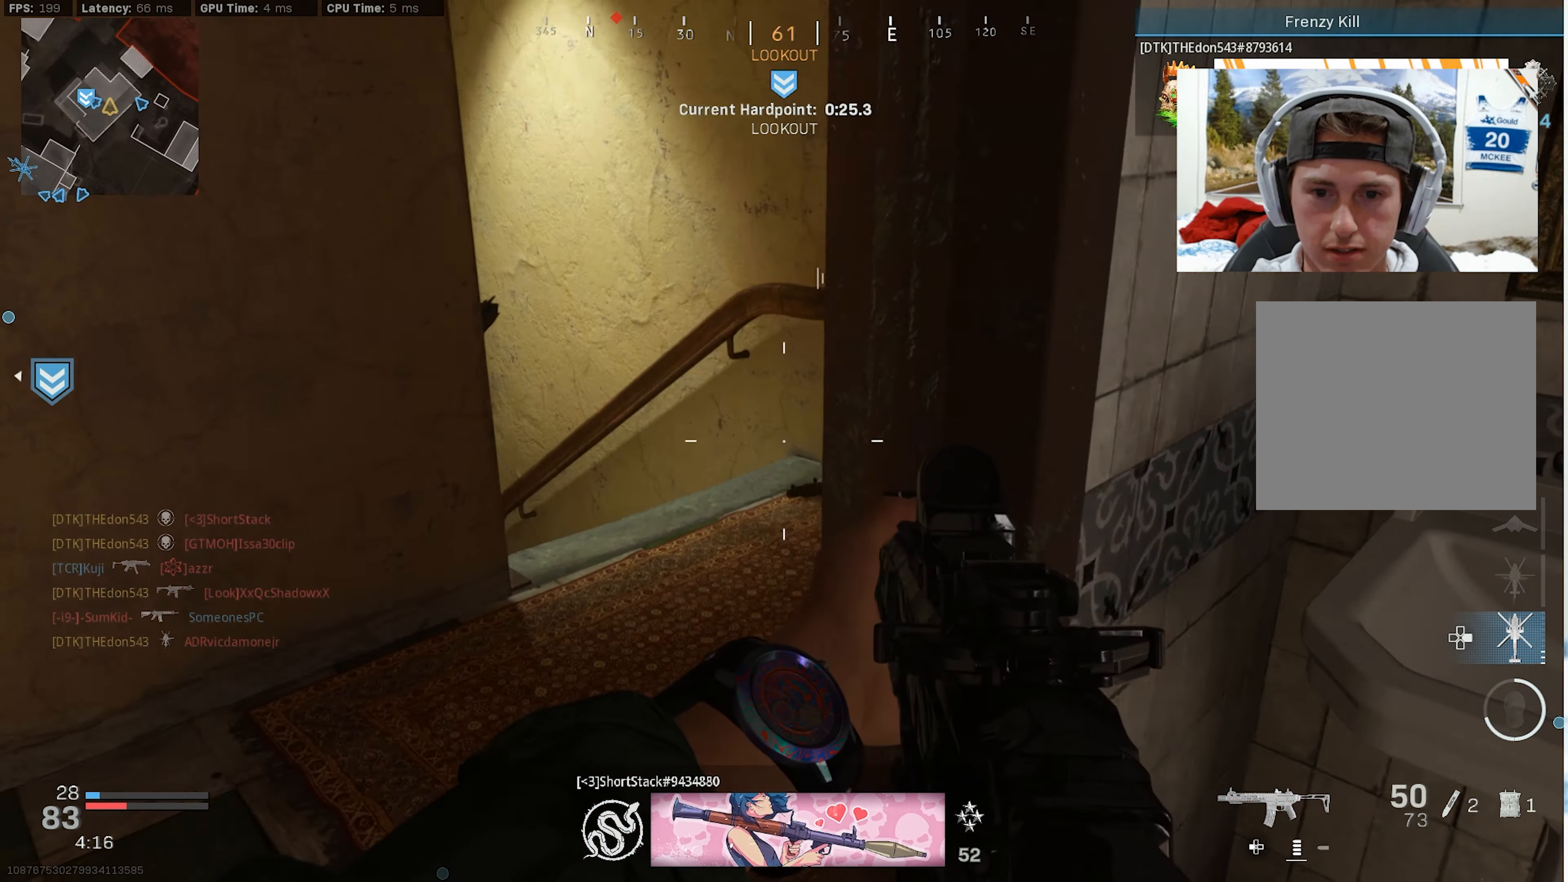
{"dt_ms": 500, "buttons": [], "left_stick": "right", "right_stick": "down-left", "events": [[167, "left_stick", "up-right"], [183, "right_stick", "center"], [250, "right_stick", "down-left"], [400, "left_stick", "right"]]}